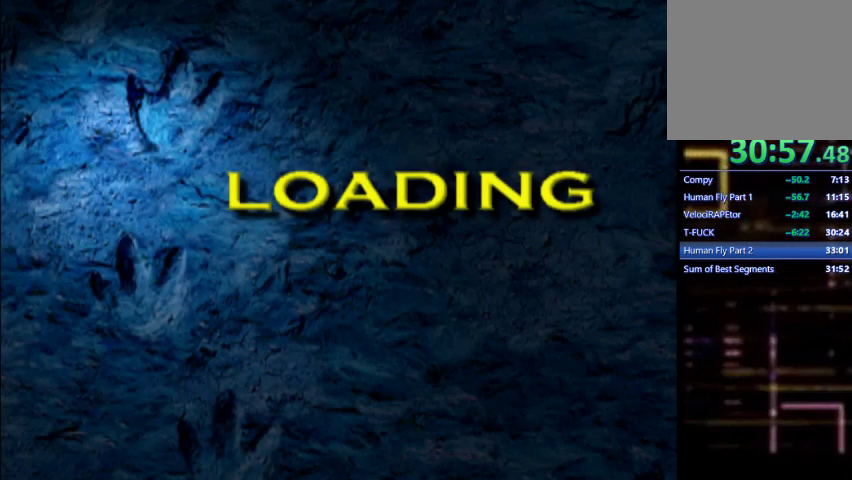
Gameplay with a controller (PlayStation layout); each line is a JSON object with the inputs held at the frame after it. "events" lists button and stick changes between this image and that frame as [ms after this image, input, new state], when the widget could be followed in between. Not read: L3 R3 right_stick.
{"buttons": ["CROSS"], "left_stick": "center", "events": []}
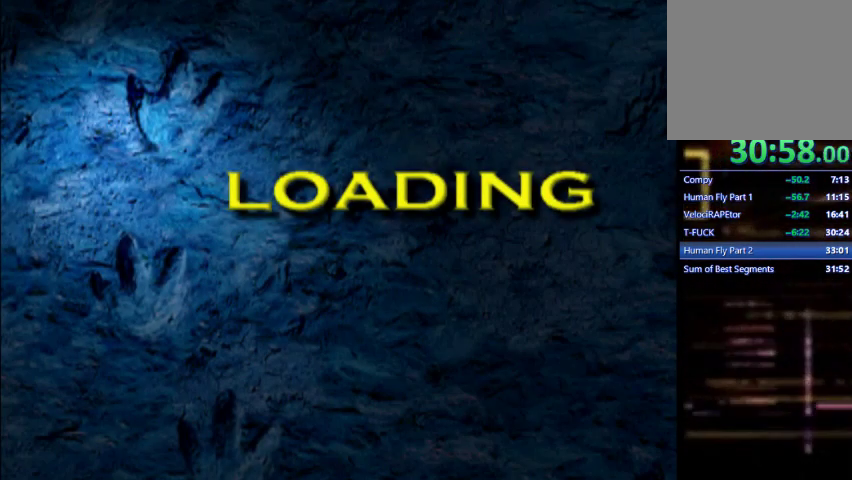
{"buttons": ["CROSS"], "left_stick": "center", "events": []}
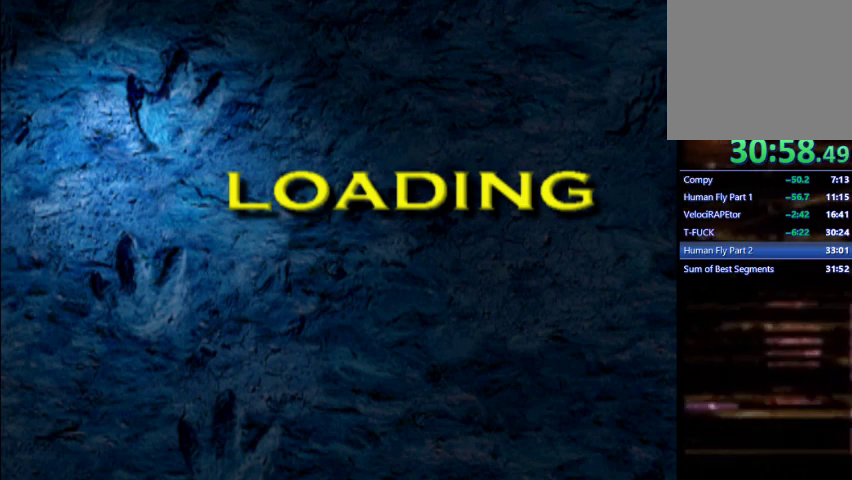
{"buttons": ["CROSS"], "left_stick": "center", "events": []}
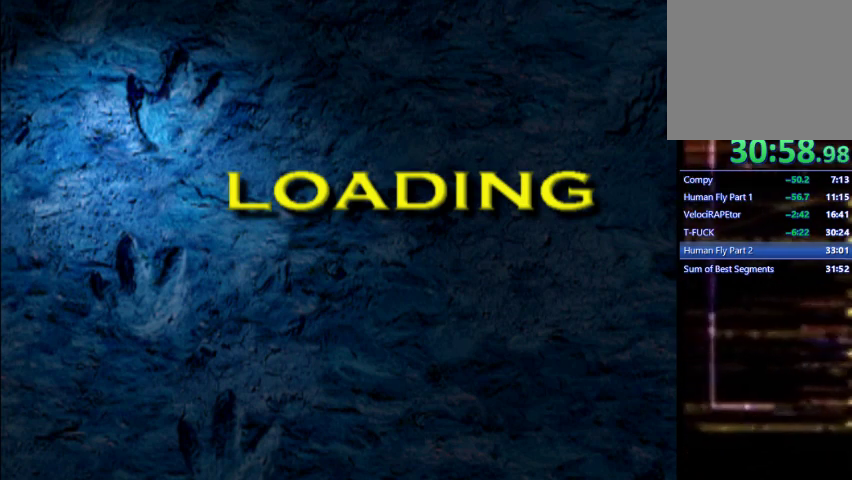
{"buttons": ["CROSS"], "left_stick": "center", "events": []}
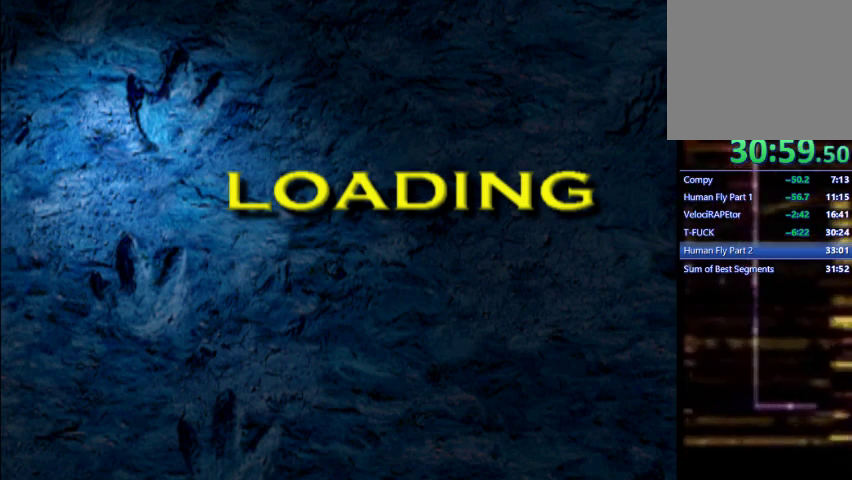
{"buttons": ["CROSS"], "left_stick": "center", "events": []}
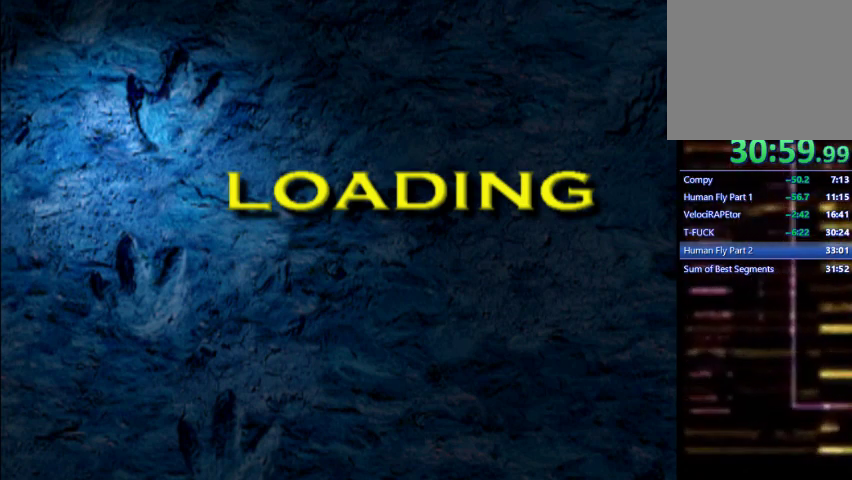
{"buttons": [], "left_stick": "center", "events": [[267, "CROSS", "up"]]}
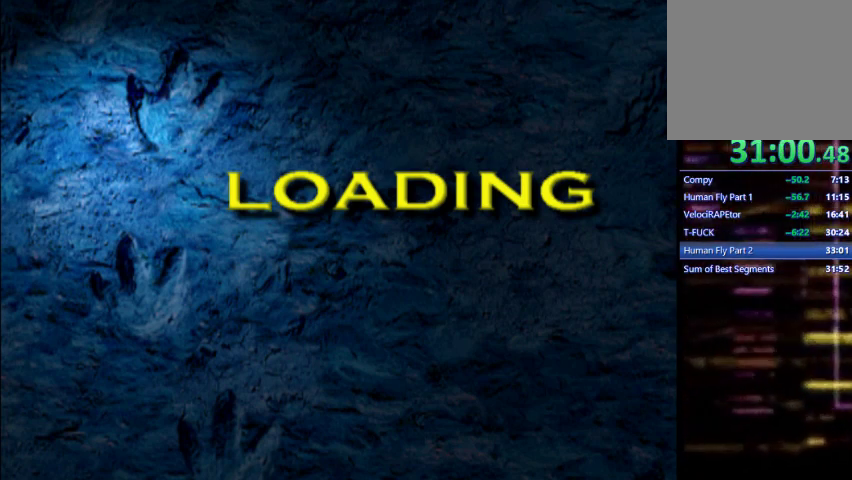
{"buttons": ["L1", "DPAD_UP", "DPAD_RIGHT"], "left_stick": "center", "events": [[300, "L1", "down"], [333, "DPAD_RIGHT", "down"], [333, "DPAD_UP", "down"]]}
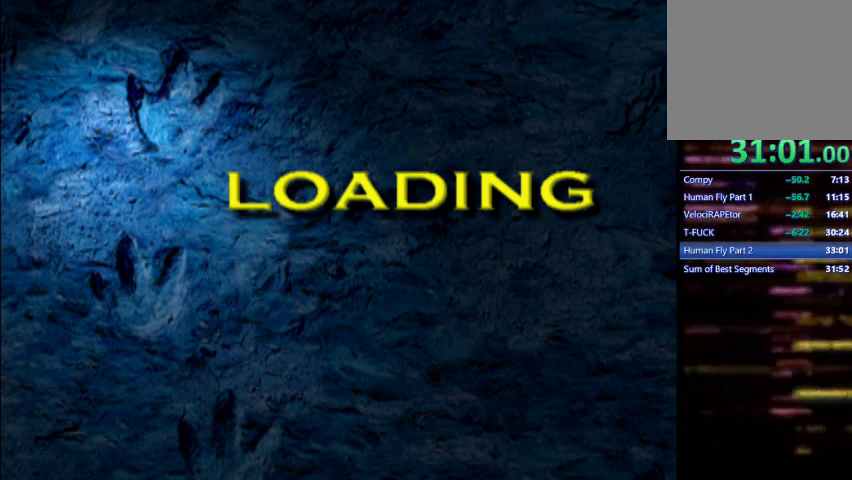
{"buttons": ["L1", "DPAD_UP", "DPAD_RIGHT"], "left_stick": "center", "events": []}
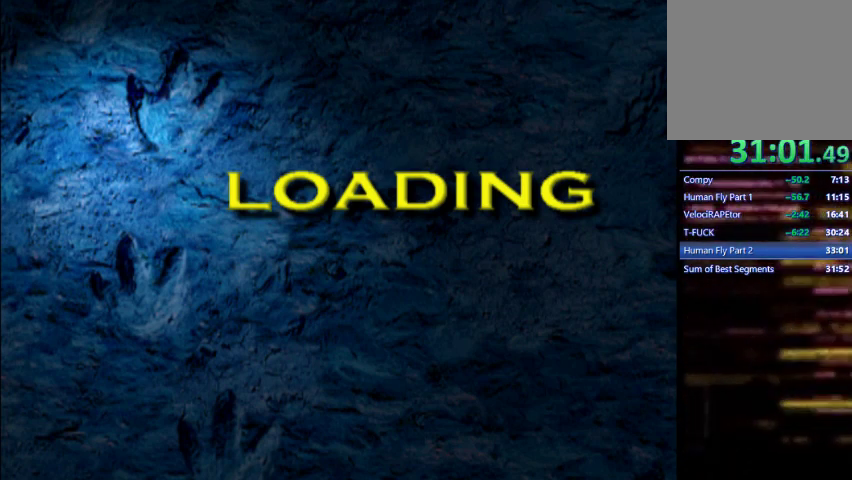
{"buttons": ["L1", "DPAD_UP", "DPAD_RIGHT"], "left_stick": "center", "events": []}
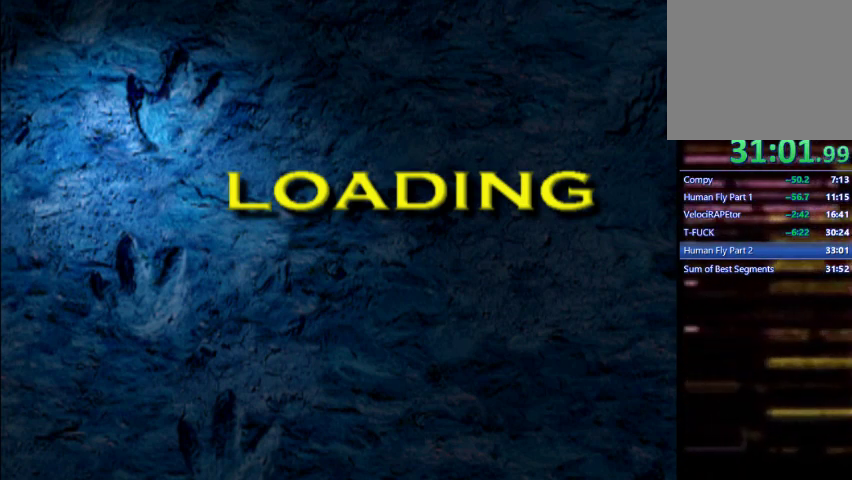
{"buttons": ["L1", "DPAD_UP", "DPAD_RIGHT"], "left_stick": "center", "events": []}
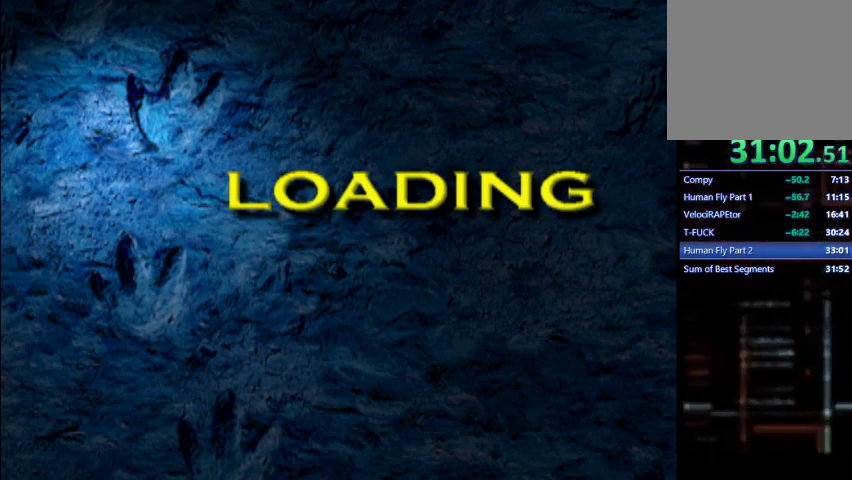
{"buttons": ["L1", "DPAD_UP", "DPAD_RIGHT"], "left_stick": "center", "events": []}
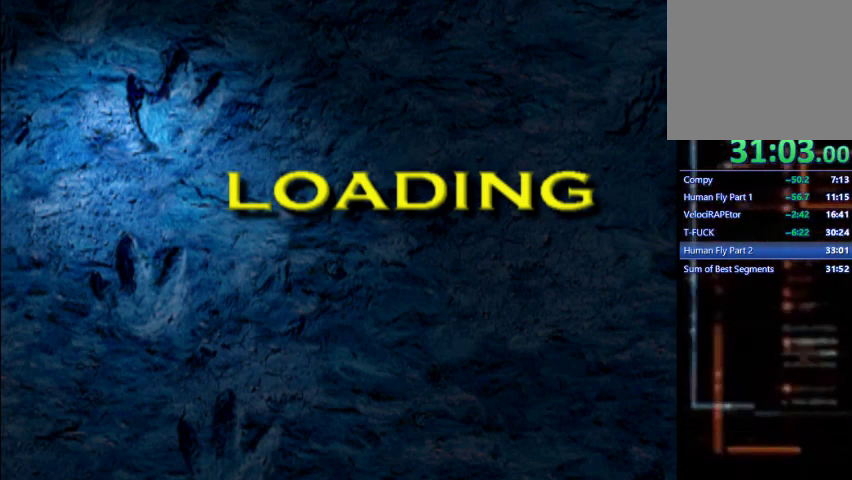
{"buttons": ["L1", "DPAD_UP", "DPAD_RIGHT"], "left_stick": "center", "events": []}
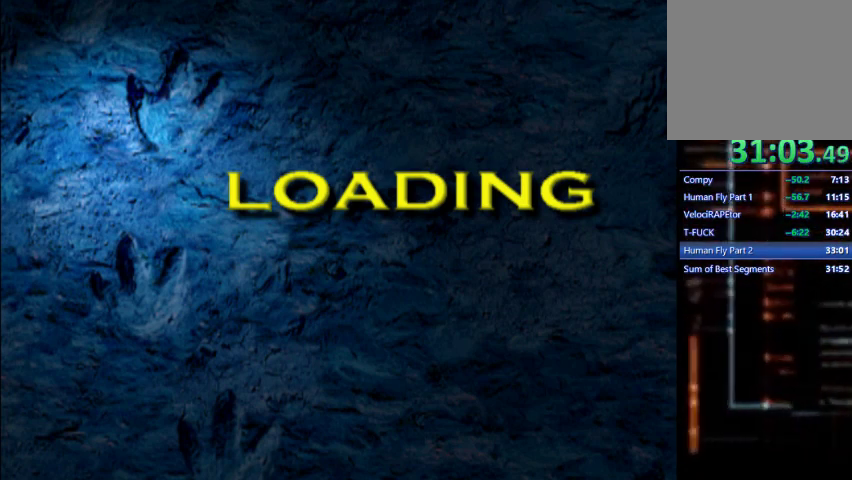
{"buttons": ["L1", "DPAD_UP", "DPAD_RIGHT"], "left_stick": "center", "events": []}
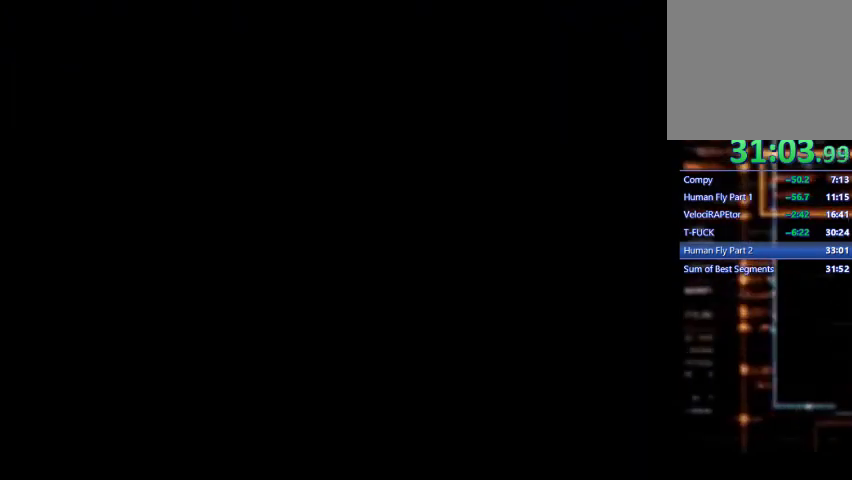
{"buttons": ["CROSS", "L1", "DPAD_UP"], "left_stick": "center", "events": [[333, "CROSS", "down"], [467, "DPAD_RIGHT", "up"]]}
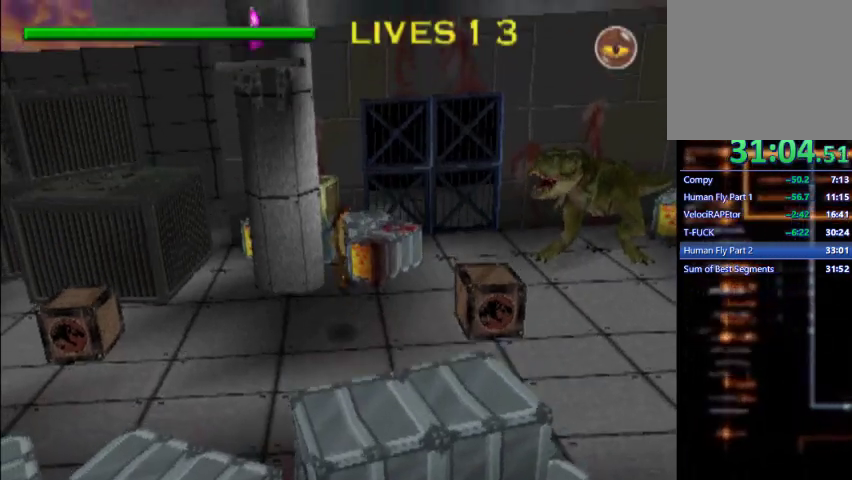
{"buttons": ["L1"], "left_stick": "center", "events": [[100, "CROSS", "up"], [100, "SQUARE", "down"], [233, "SQUARE", "up"], [267, "DPAD_UP", "up"], [367, "DPAD_RIGHT", "down"], [500, "DPAD_RIGHT", "up"]]}
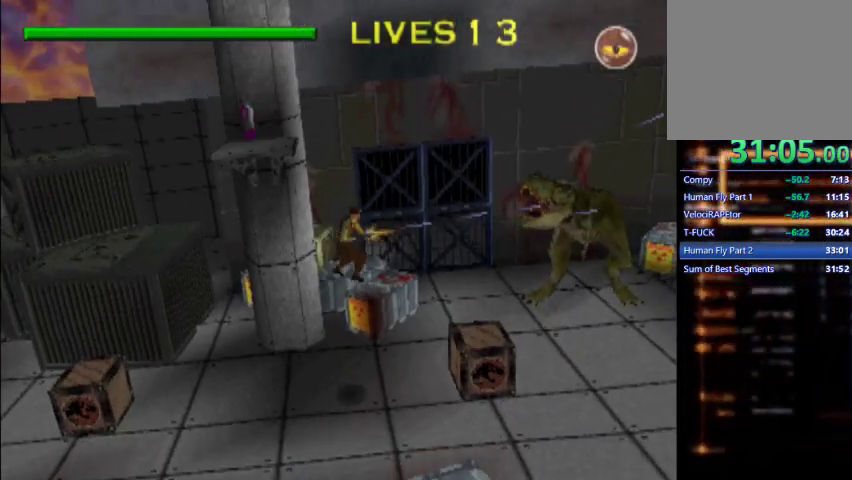
{"buttons": ["L1", "DPAD_RIGHT"], "left_stick": "center"}
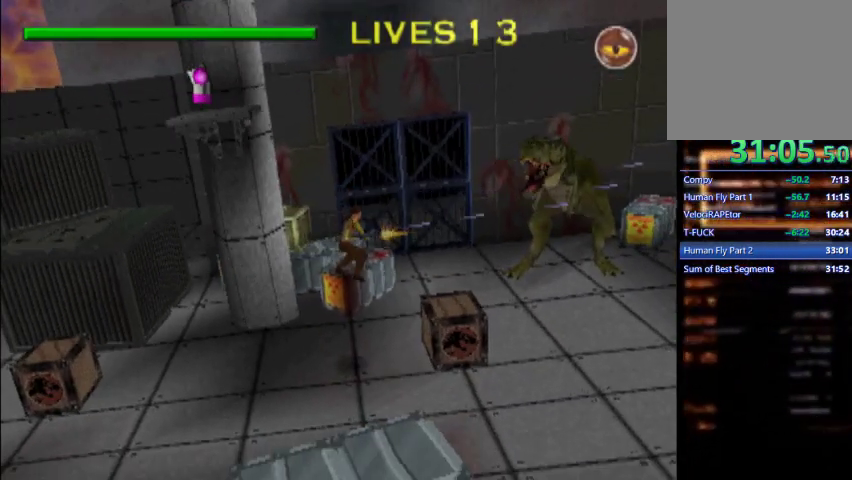
{"buttons": ["L1"], "left_stick": "center", "events": [[67, "DPAD_RIGHT", "up"], [267, "DPAD_DOWN", "down"], [300, "DPAD_DOWN", "up"]]}
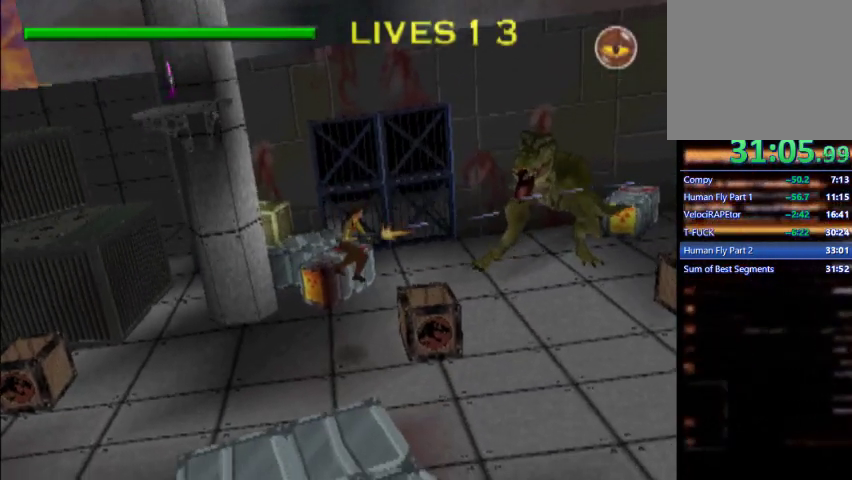
{"buttons": ["L1", "L2"], "left_stick": "center", "events": [[500, "L2", "down"]]}
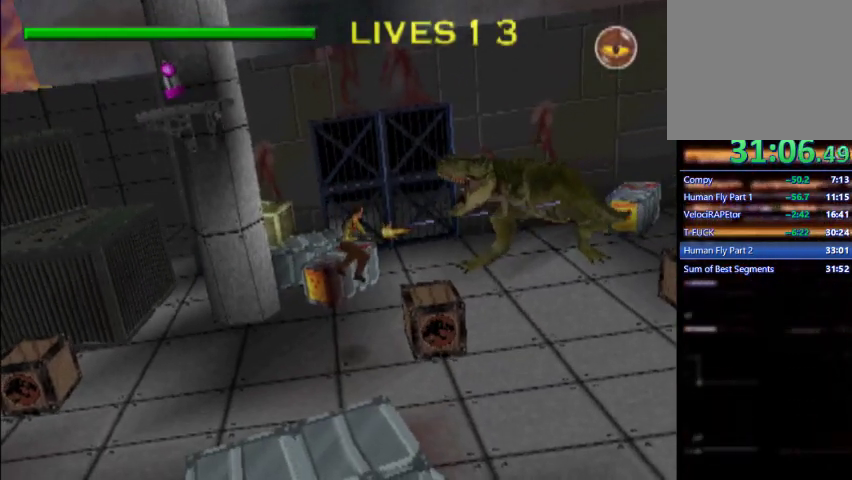
{"buttons": ["L1"], "left_stick": "center", "events": [[67, "R2", "down"], [200, "R2", "up"], [300, "L2", "up"]]}
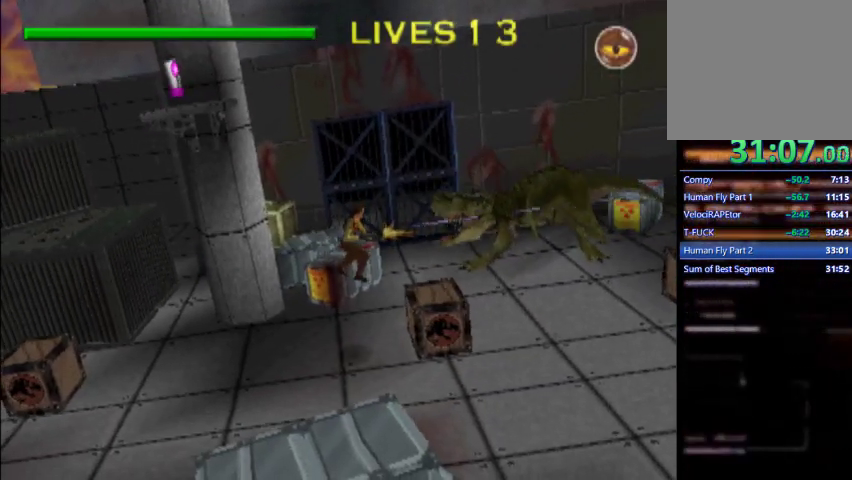
{"buttons": ["L1"], "left_stick": "center", "events": []}
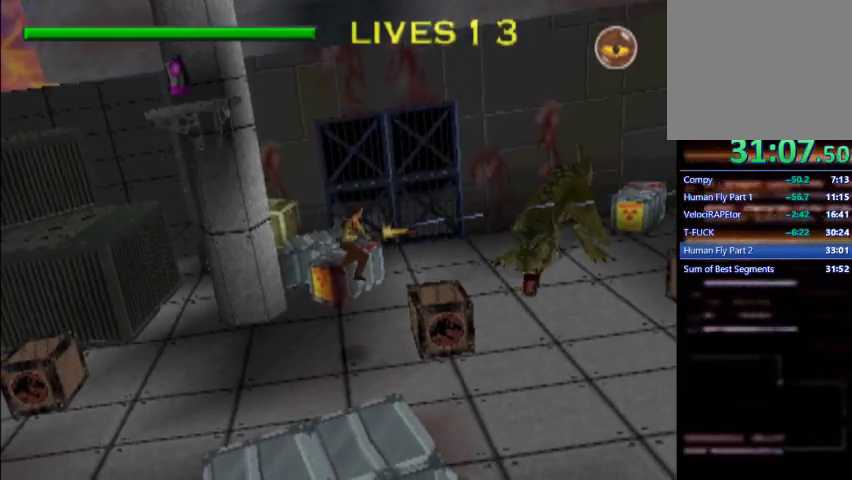
{"buttons": ["L1"], "left_stick": "center", "events": [[267, "DPAD_RIGHT", "down"], [300, "DPAD_RIGHT", "up"]]}
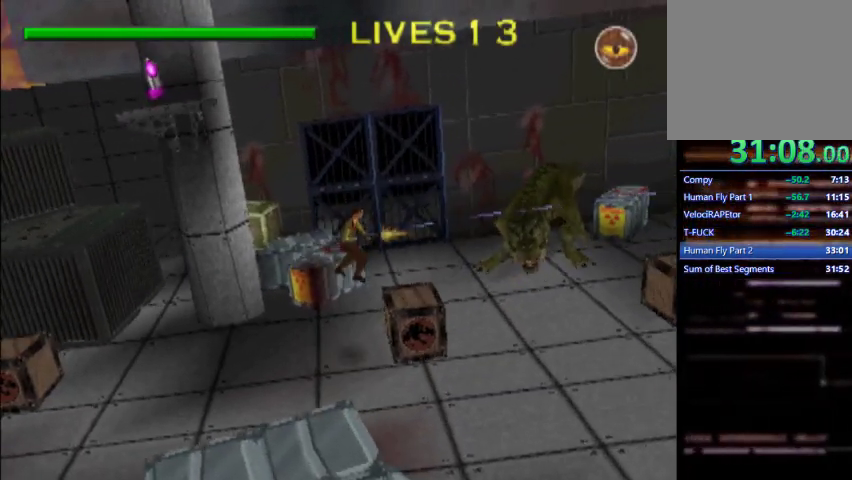
{"buttons": ["L1"], "left_stick": "center", "events": []}
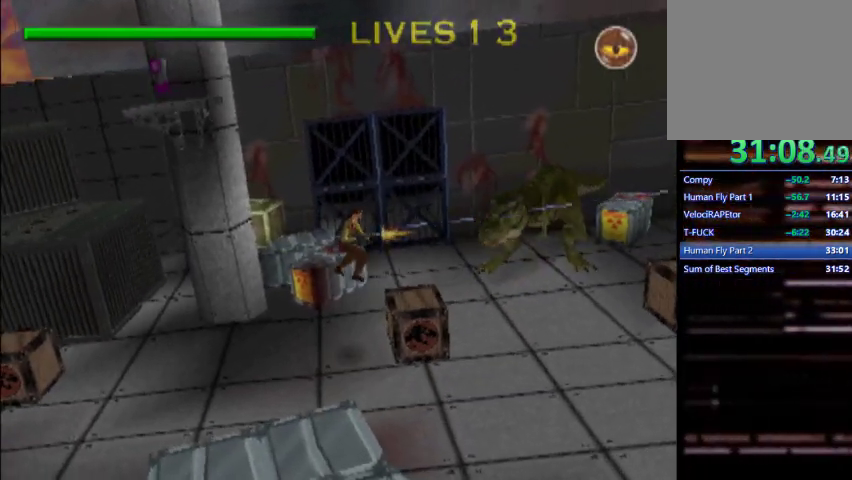
{"buttons": ["L1"], "left_stick": "center", "events": []}
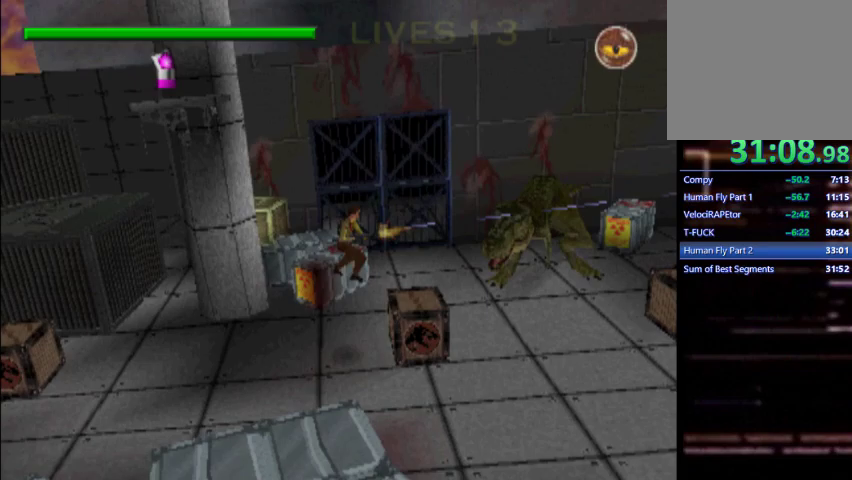
{"buttons": ["L1", "DPAD_DOWN"], "left_stick": "center", "events": [[200, "DPAD_DOWN", "down"]]}
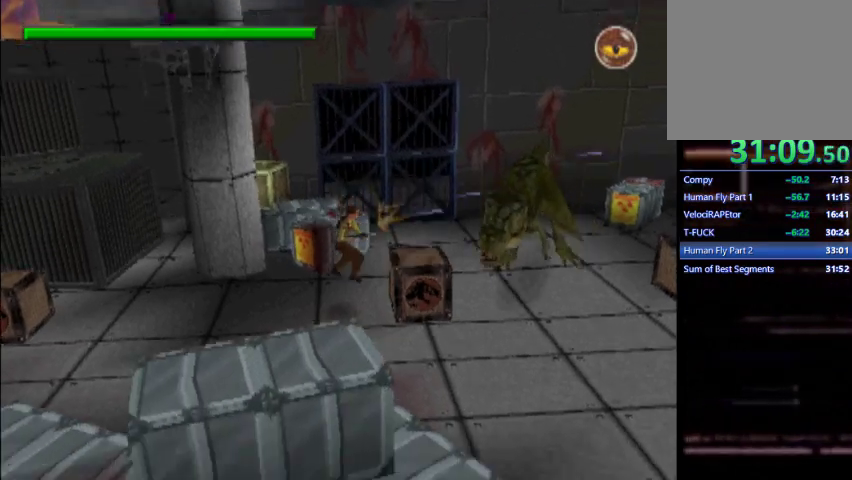
{"buttons": ["L1", "DPAD_LEFT"], "left_stick": "center", "events": [[367, "DPAD_DOWN", "up"], [467, "DPAD_LEFT", "down"]]}
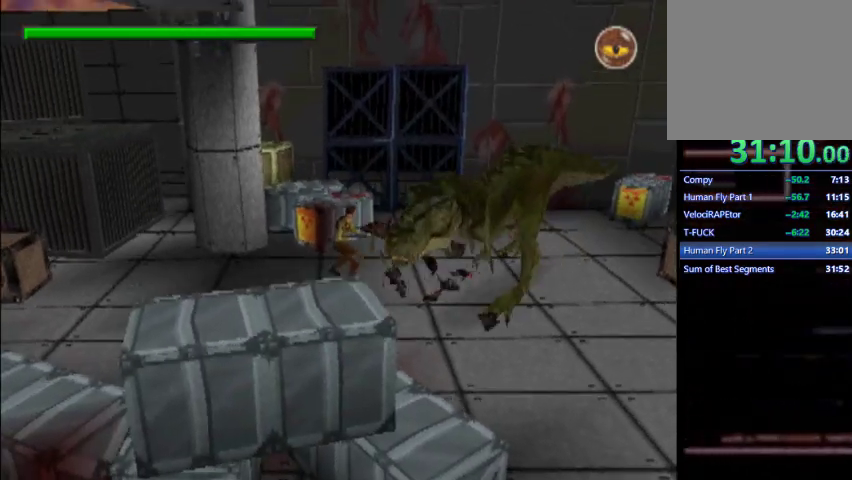
{"buttons": ["L1"], "left_stick": "center", "events": [[367, "DPAD_LEFT", "up"]]}
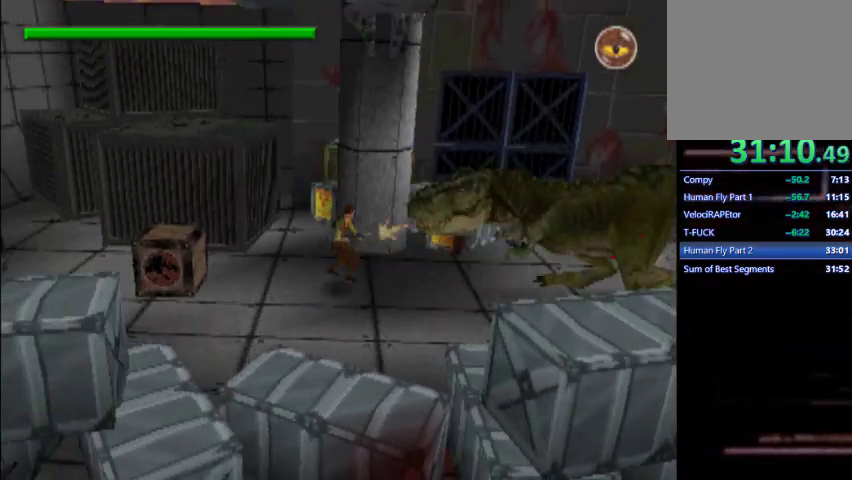
{"buttons": ["L1"], "left_stick": "center", "events": [[333, "DPAD_LEFT", "down"], [400, "R2", "down"], [433, "DPAD_LEFT", "up"], [467, "R2", "up"]]}
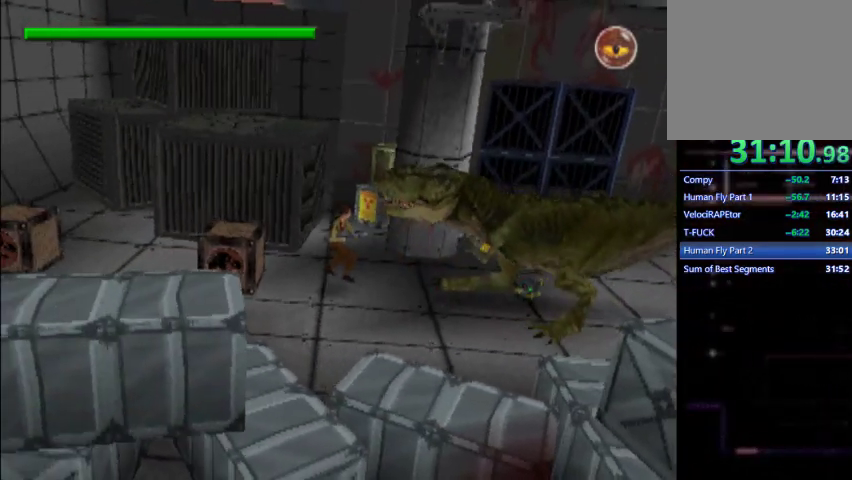
{"buttons": ["L1"], "left_stick": "center"}
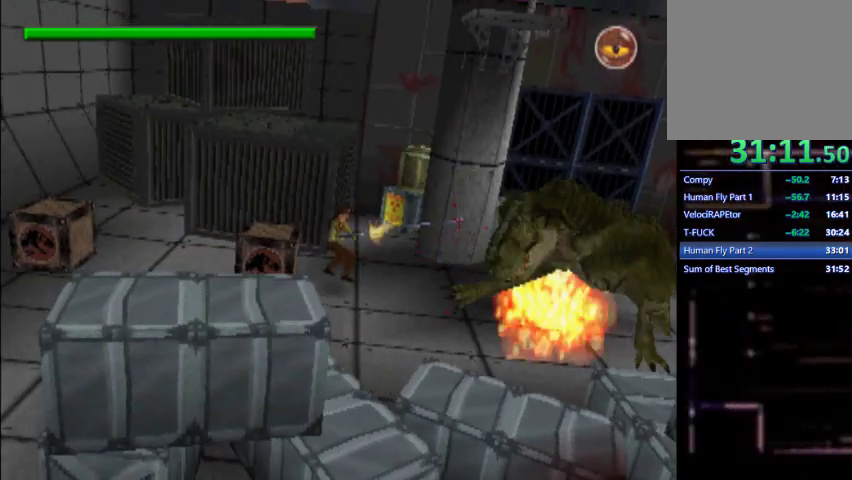
{"buttons": ["L1"], "left_stick": "center", "events": [[33, "DPAD_RIGHT", "down"], [100, "DPAD_RIGHT", "up"], [367, "DPAD_RIGHT", "down"], [467, "DPAD_RIGHT", "up"]]}